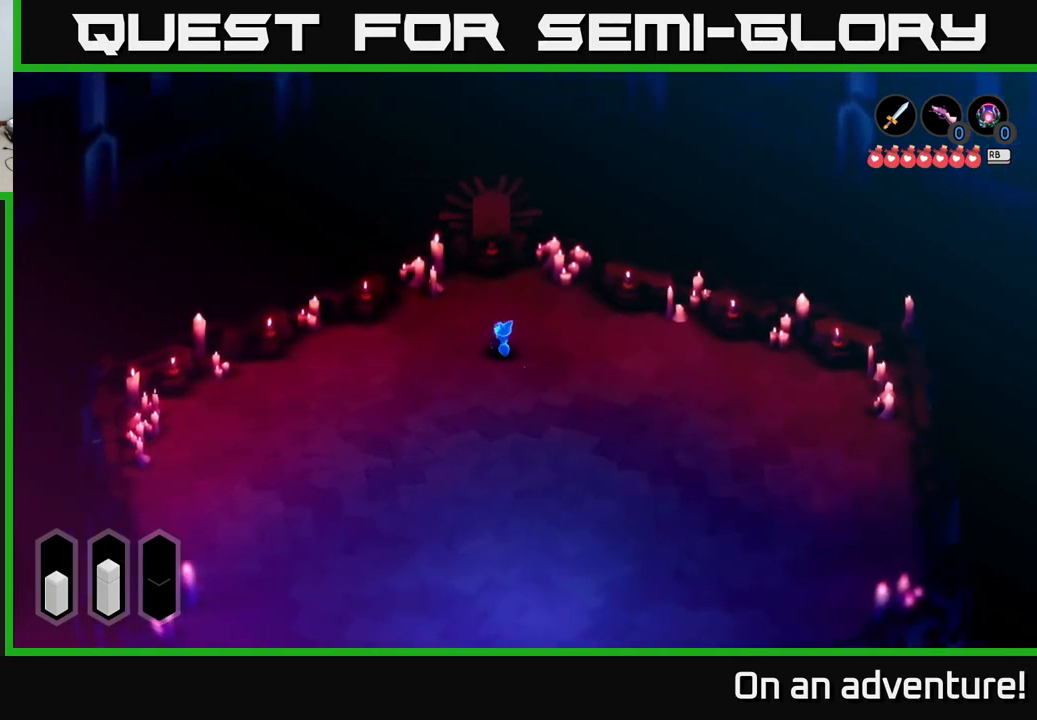
Gameplay with a controller (Xbox layout); each line is a JSON object with the inputs held at the frame after it. "events" lists button and stick changes between this image and that frame as [ms after this image, input, new state], when the widget could be followed in between.
{"buttons": ["A"], "left_stick": "up-right", "right_stick": "center", "events": [[50, "left_stick", "up-right"], [300, "left_stick", "up"], [450, "left_stick", "up-right"]]}
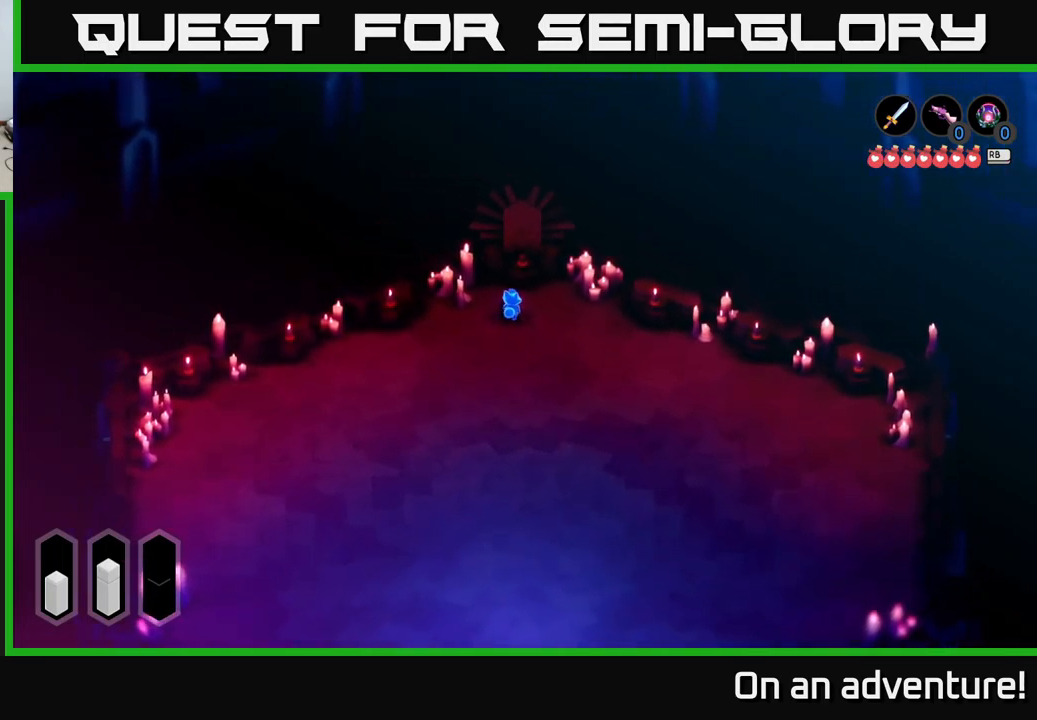
{"buttons": [], "left_stick": "center", "right_stick": "center", "events": [[83, "A", "up"], [166, "left_stick", "up"], [416, "left_stick", "center"]]}
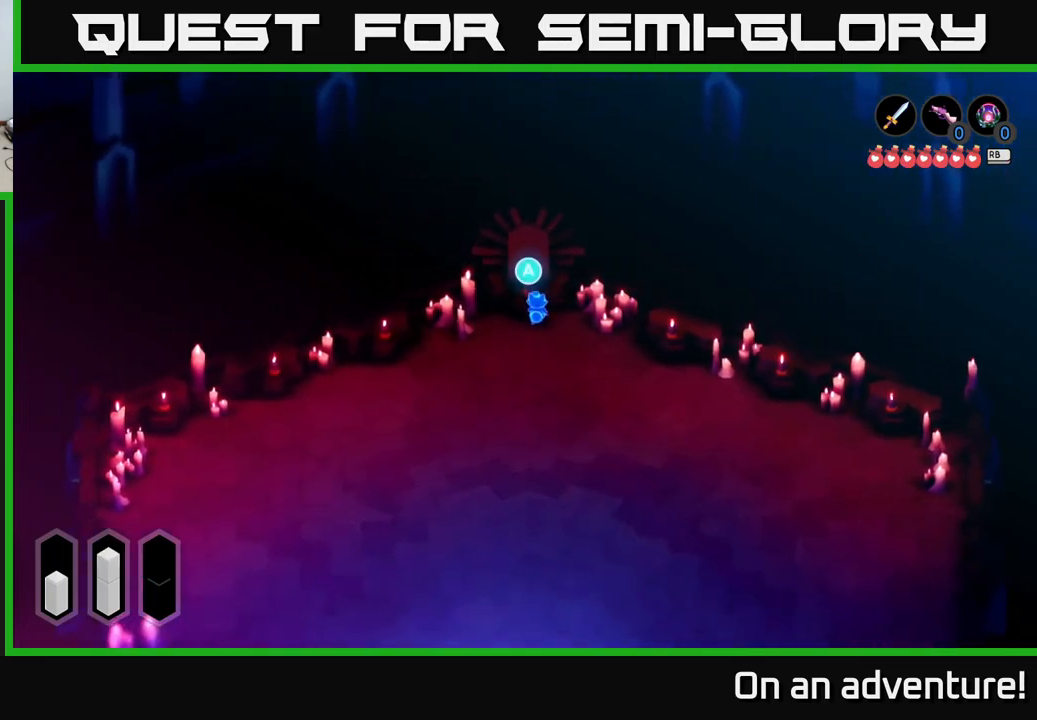
{"buttons": [], "left_stick": "center", "right_stick": "center", "events": []}
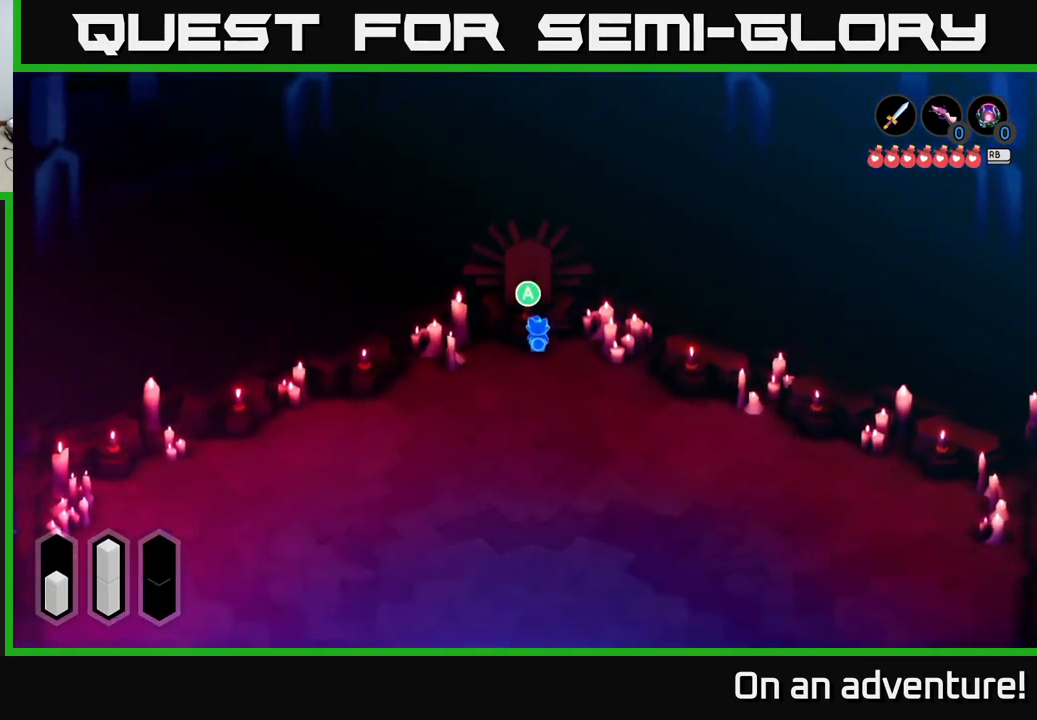
{"buttons": [], "left_stick": "center", "right_stick": "center", "events": []}
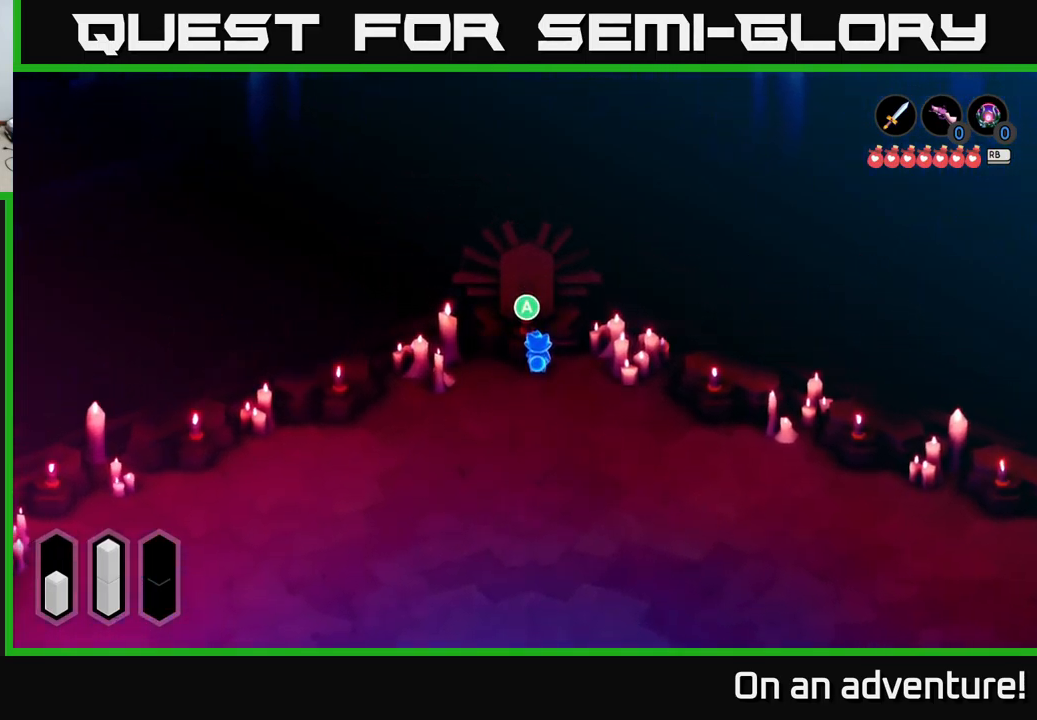
{"buttons": [], "left_stick": "center", "right_stick": "center", "events": []}
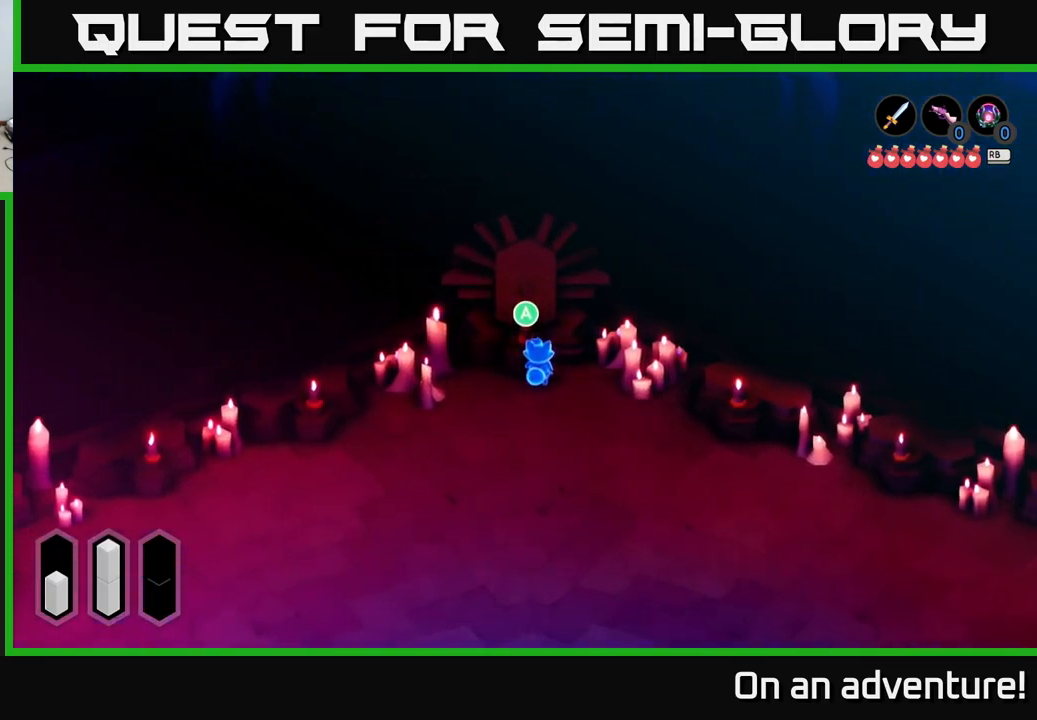
{"buttons": [], "left_stick": "center", "right_stick": "center", "events": [[116, "A", "down"], [216, "A", "up"]]}
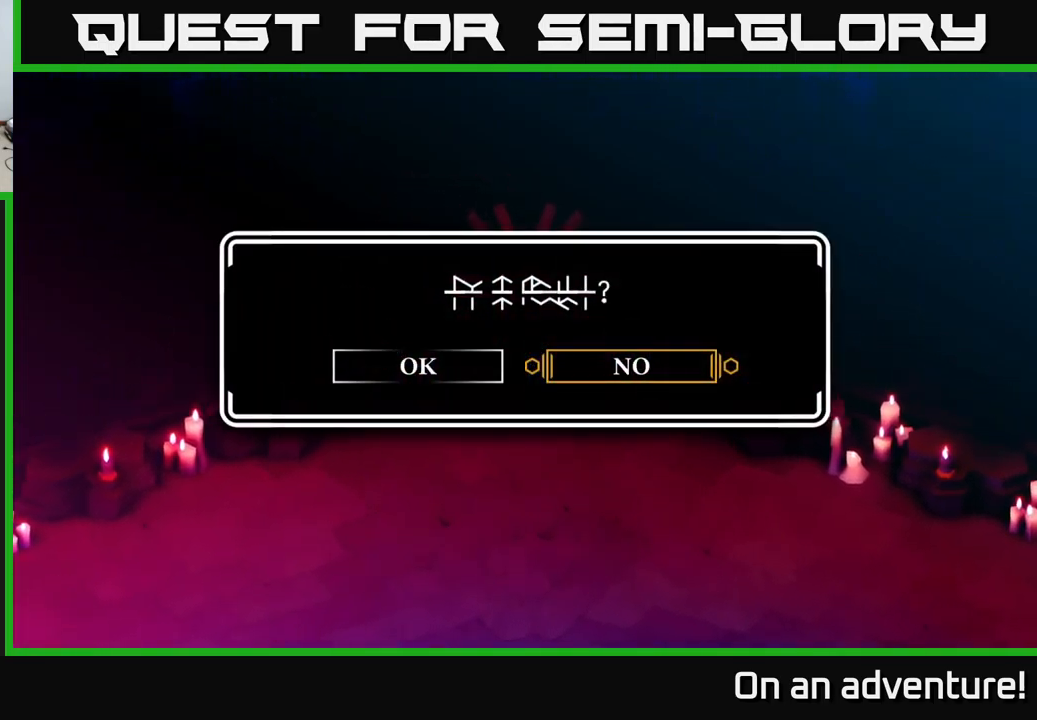
{"buttons": [], "left_stick": "center", "right_stick": "center", "events": [[283, "left_stick", "left"], [483, "left_stick", "center"]]}
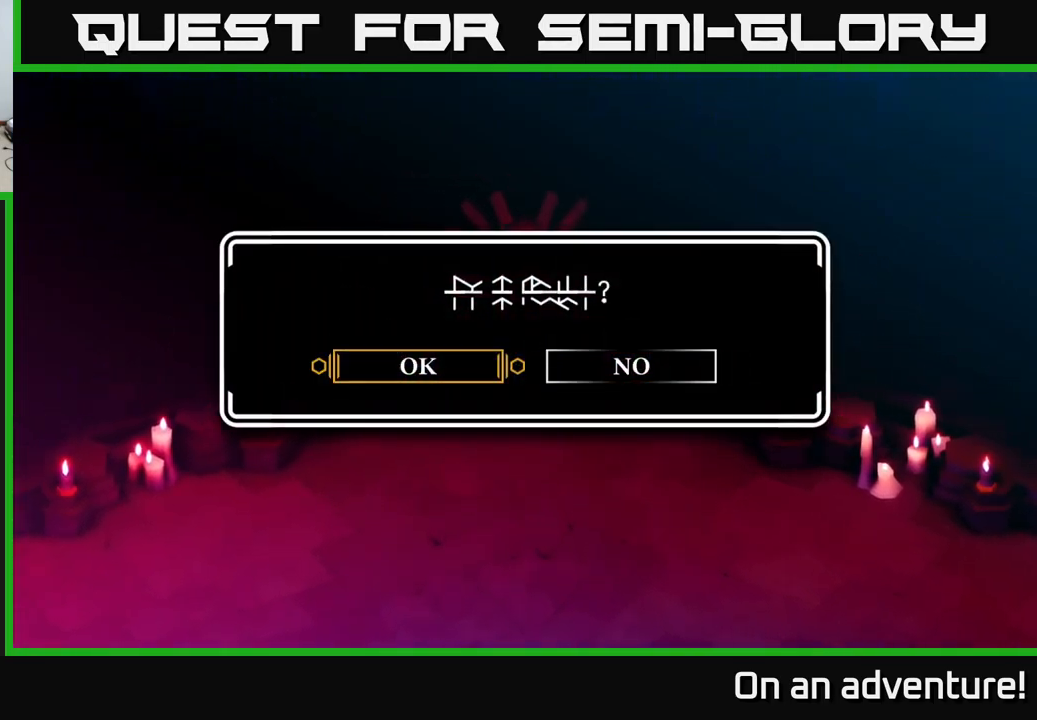
{"buttons": ["A"], "left_stick": "center", "right_stick": "center", "events": [[116, "left_stick", "right"], [350, "left_stick", "left"], [467, "A", "down"], [483, "left_stick", "center"]]}
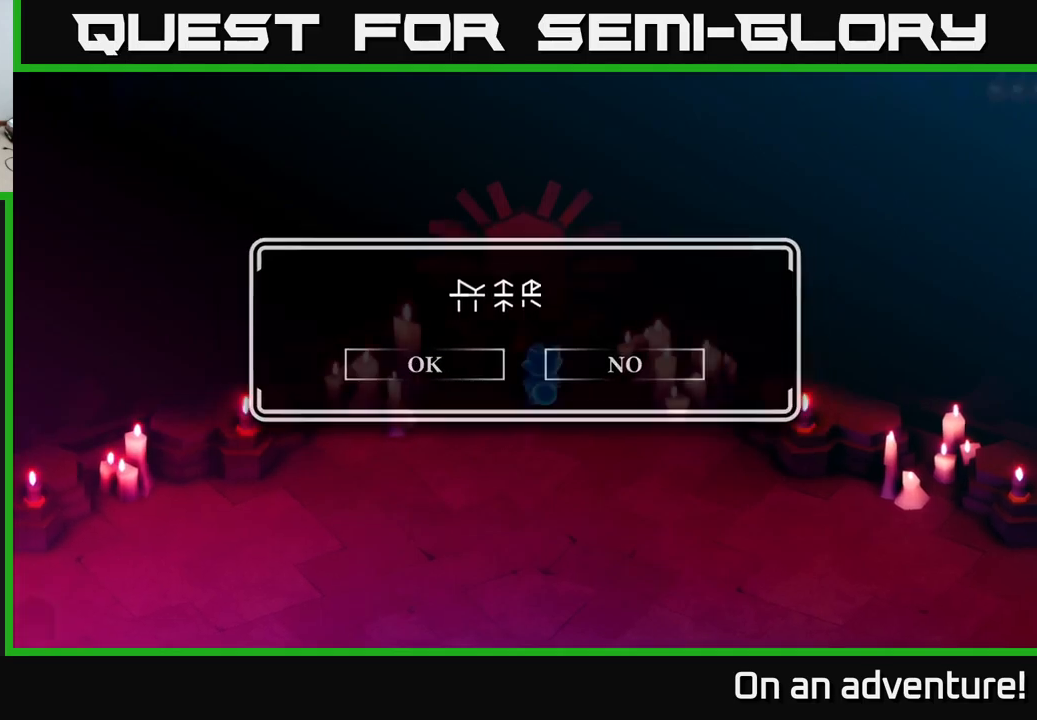
{"buttons": [], "left_stick": "center", "right_stick": "center", "events": [[133, "A", "up"]]}
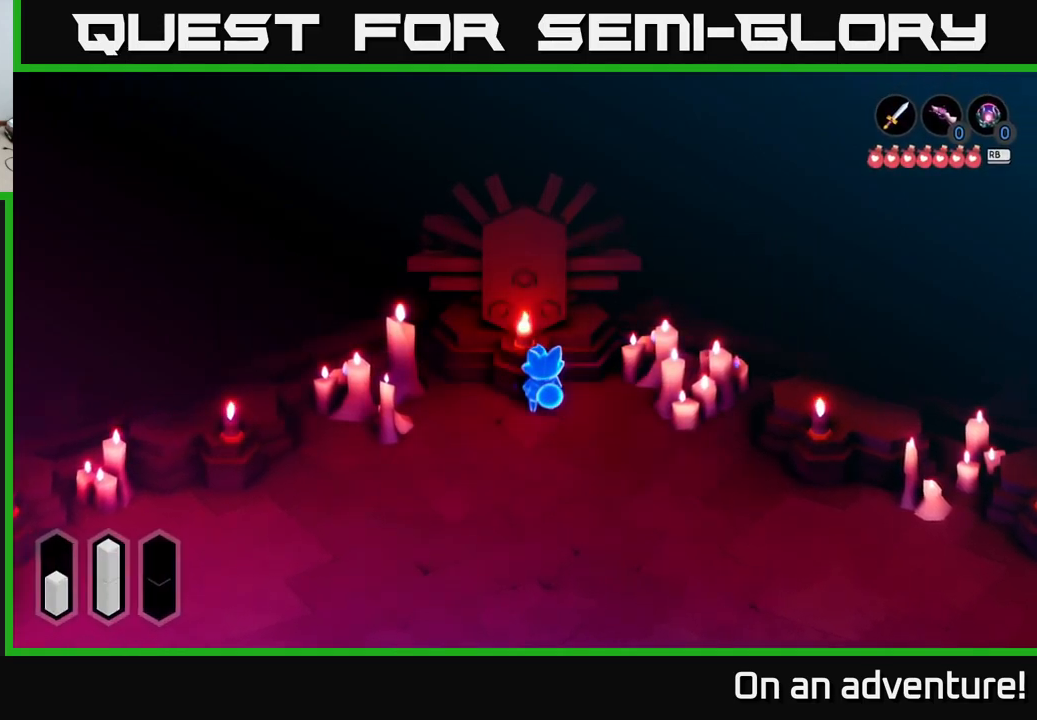
{"buttons": [], "left_stick": "down", "right_stick": "center", "events": [[383, "left_stick", "down"]]}
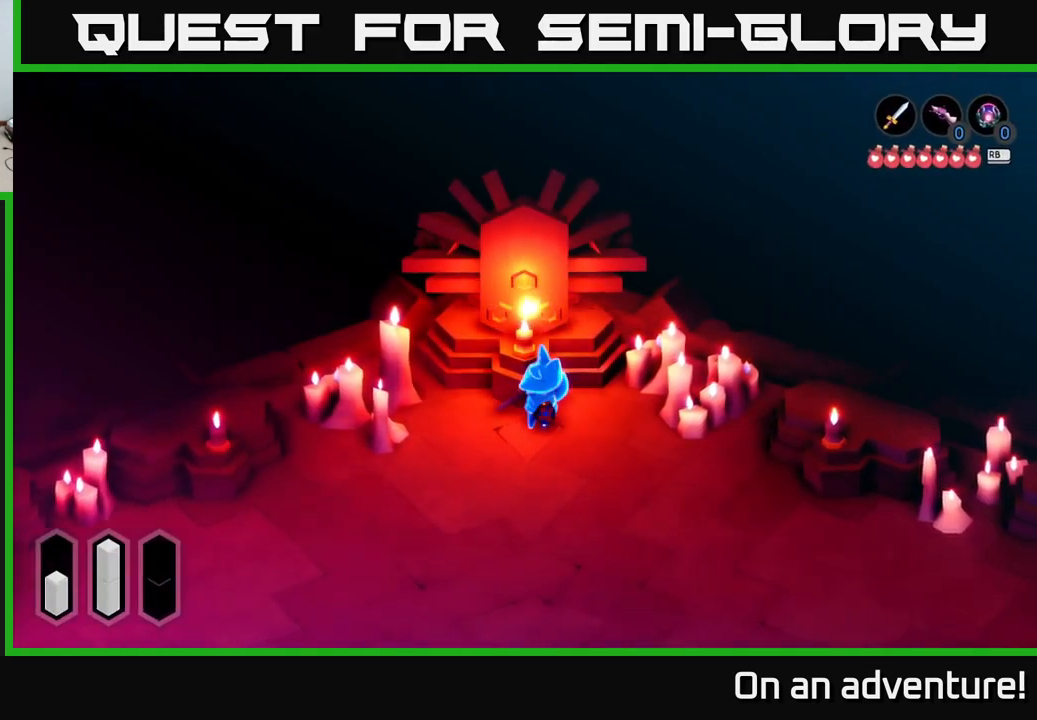
{"buttons": [], "left_stick": "down", "right_stick": "center", "events": []}
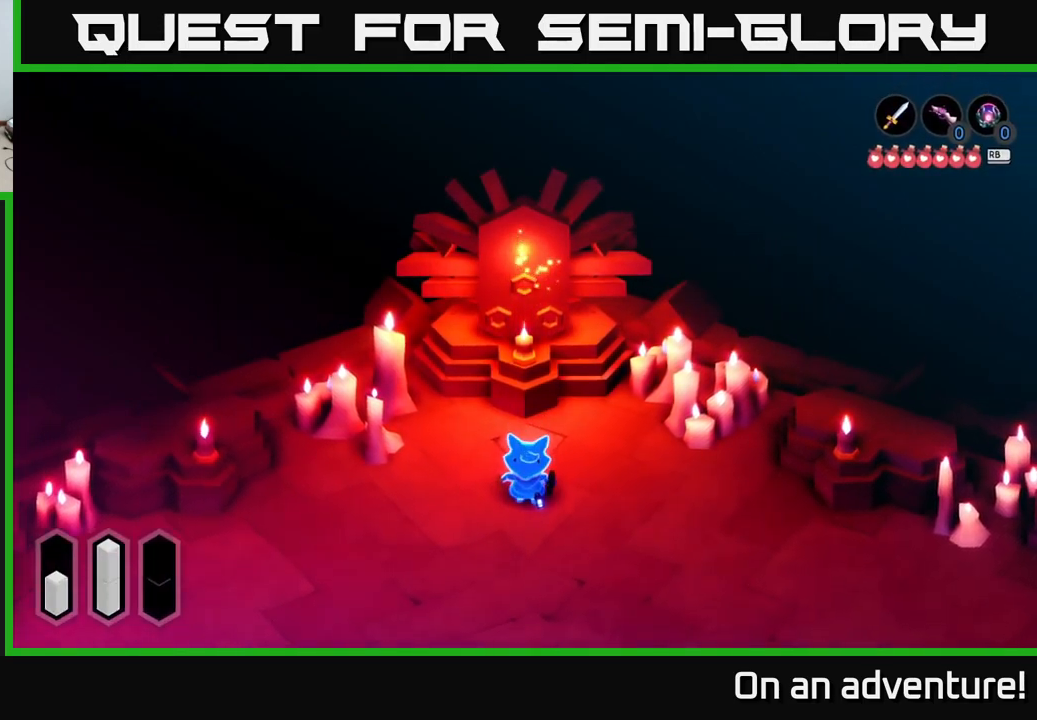
{"buttons": [], "left_stick": "center", "right_stick": "center", "events": [[33, "left_stick", "center"], [83, "left_stick", "up"], [267, "left_stick", "center"]]}
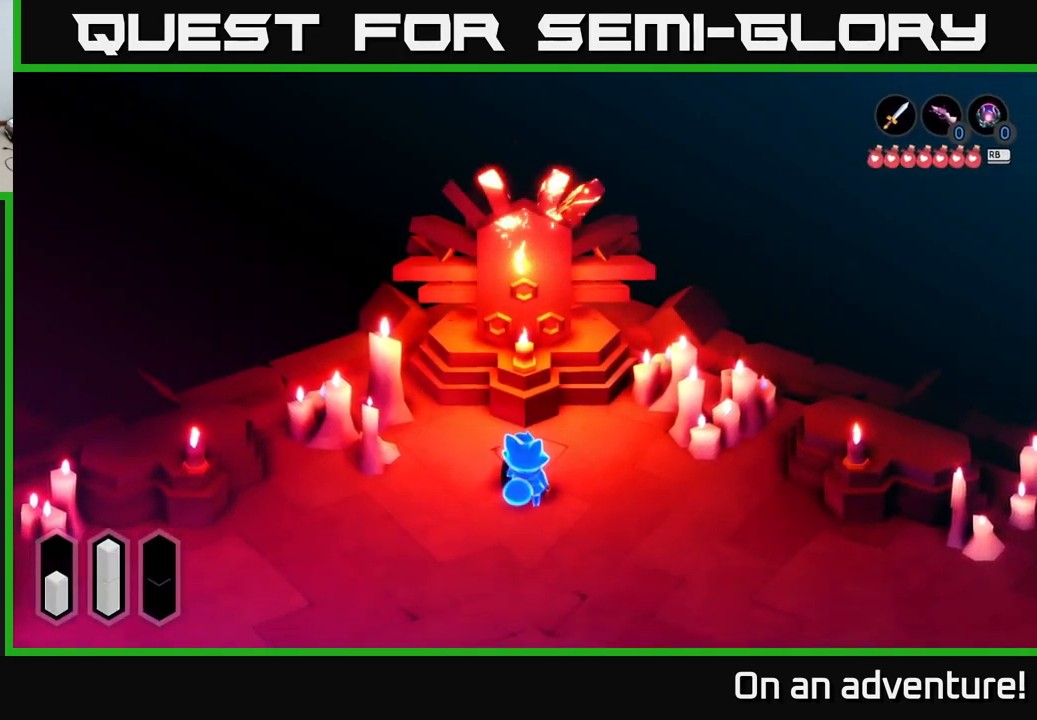
{"buttons": [], "left_stick": "center", "right_stick": "center", "events": []}
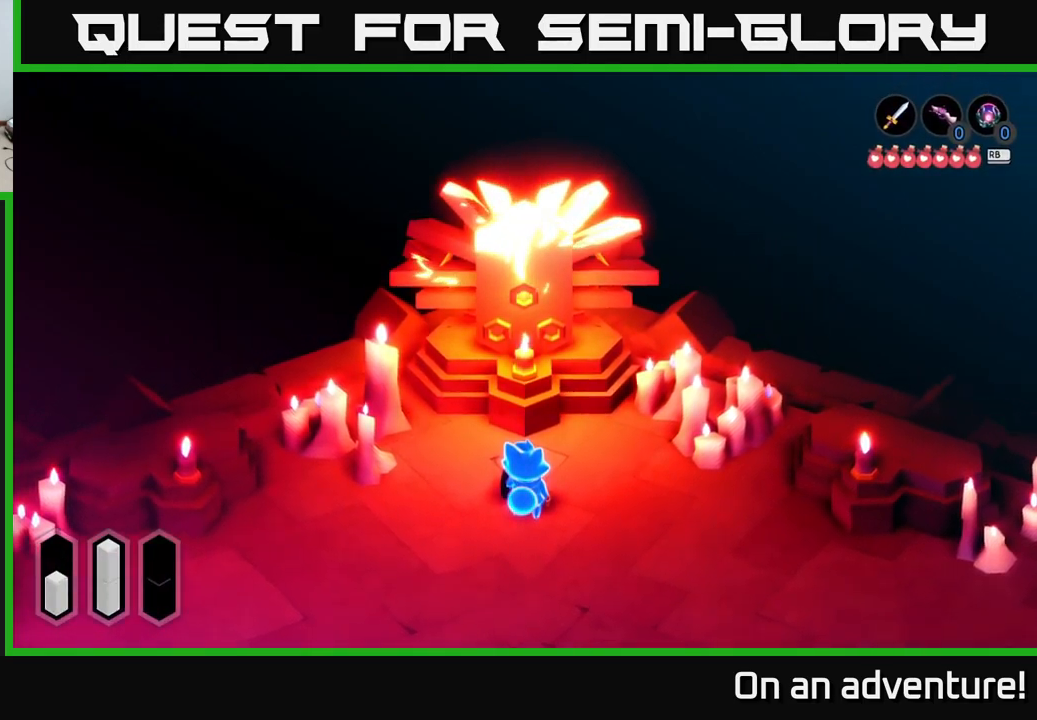
{"buttons": [], "left_stick": "down", "right_stick": "center", "events": [[150, "left_stick", "down"]]}
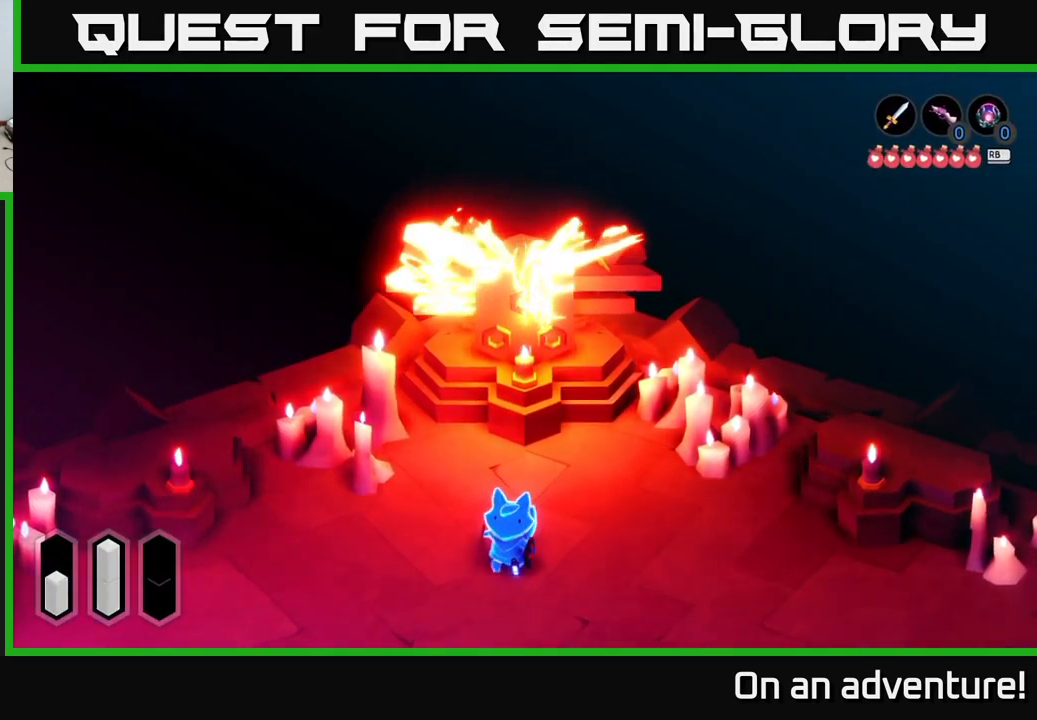
{"buttons": [], "left_stick": "up", "right_stick": "center", "events": [[383, "left_stick", "up"]]}
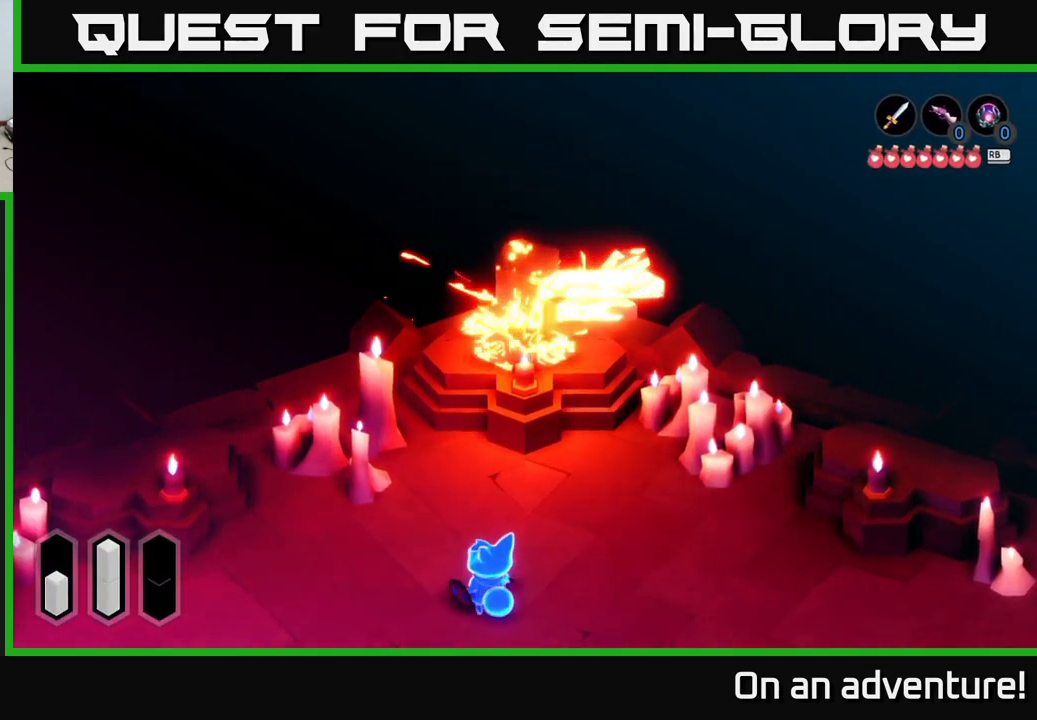
{"buttons": [], "left_stick": "center", "right_stick": "center", "events": [[17, "left_stick", "center"]]}
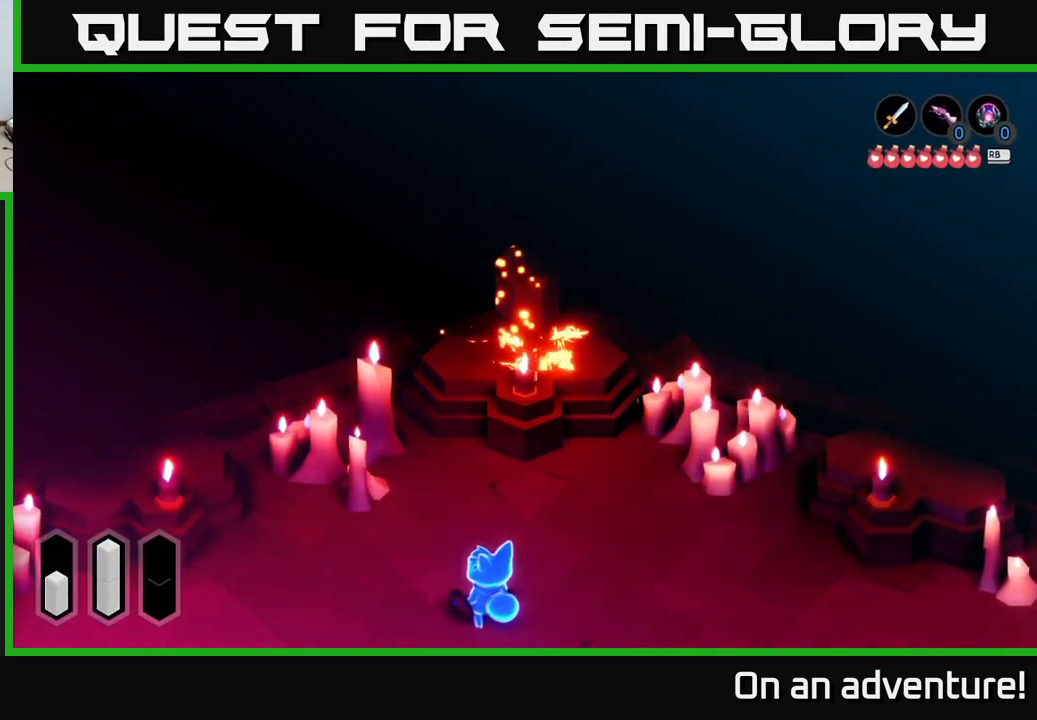
{"buttons": [], "left_stick": "up-right", "right_stick": "center", "events": [[83, "left_stick", "down-left"], [333, "left_stick", "right"], [400, "left_stick", "up-right"]]}
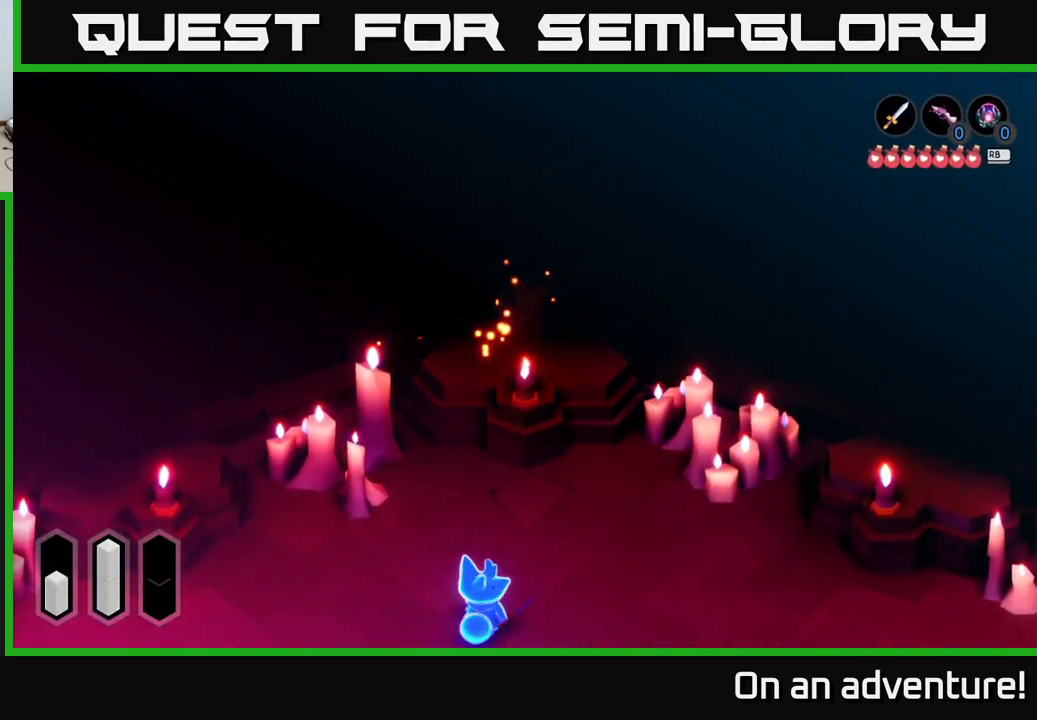
{"buttons": [], "left_stick": "center", "right_stick": "center", "events": [[67, "left_stick", "center"]]}
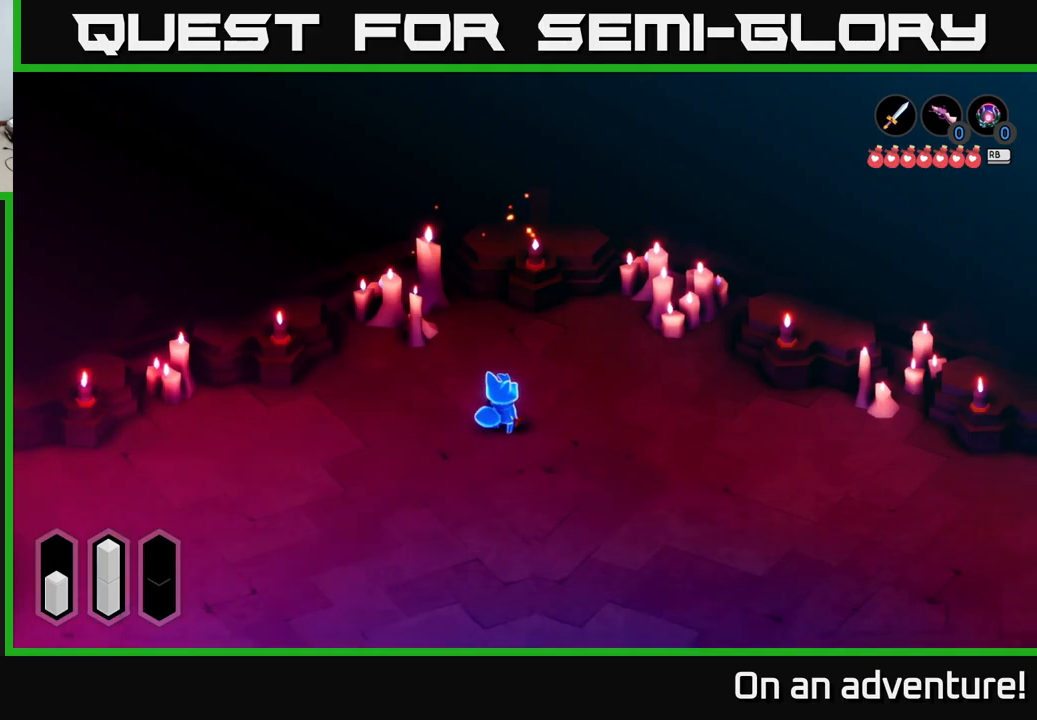
{"buttons": ["L2"], "left_stick": "center", "right_stick": "center", "events": [[117, "left_stick", "down"], [250, "left_stick", "center"], [367, "L2", "down"]]}
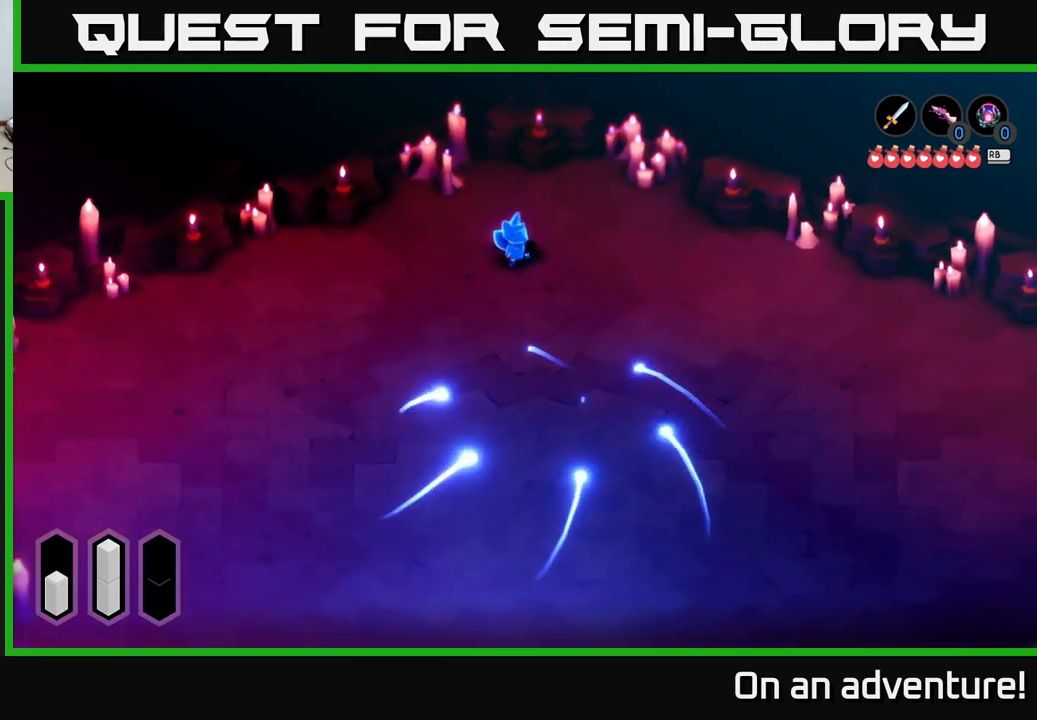
{"buttons": [], "left_stick": "left", "right_stick": "center", "events": [[217, "L2", "up"], [317, "left_stick", "left"]]}
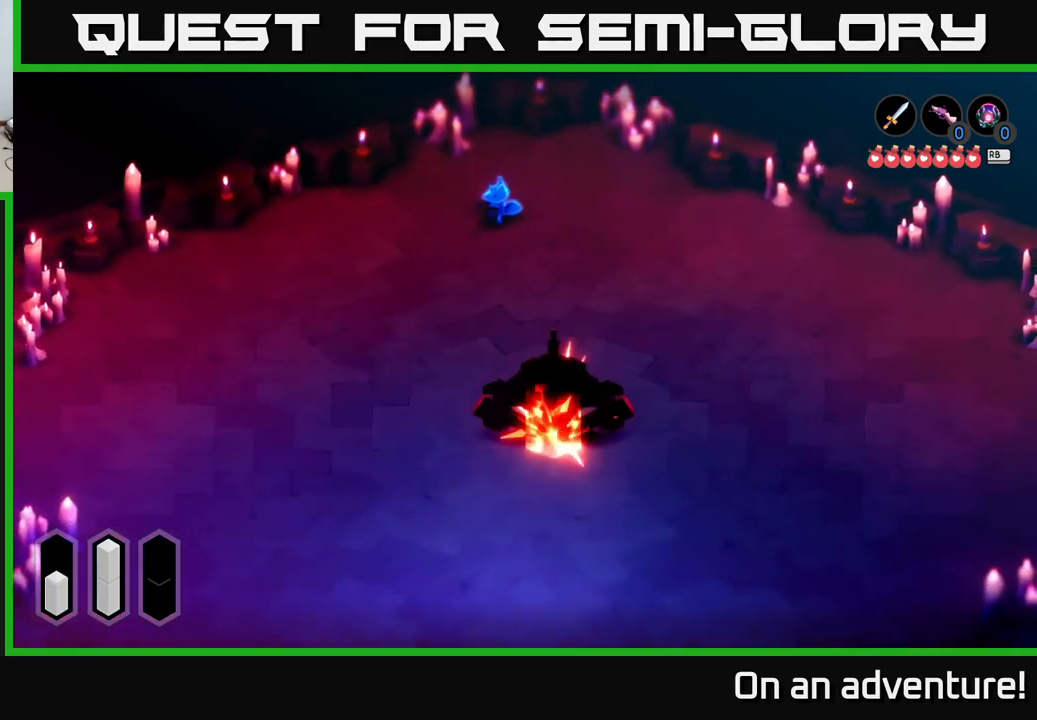
{"buttons": ["L2"], "left_stick": "center", "right_stick": "center", "events": [[267, "left_stick", "down"], [417, "L2", "down"], [467, "left_stick", "center"]]}
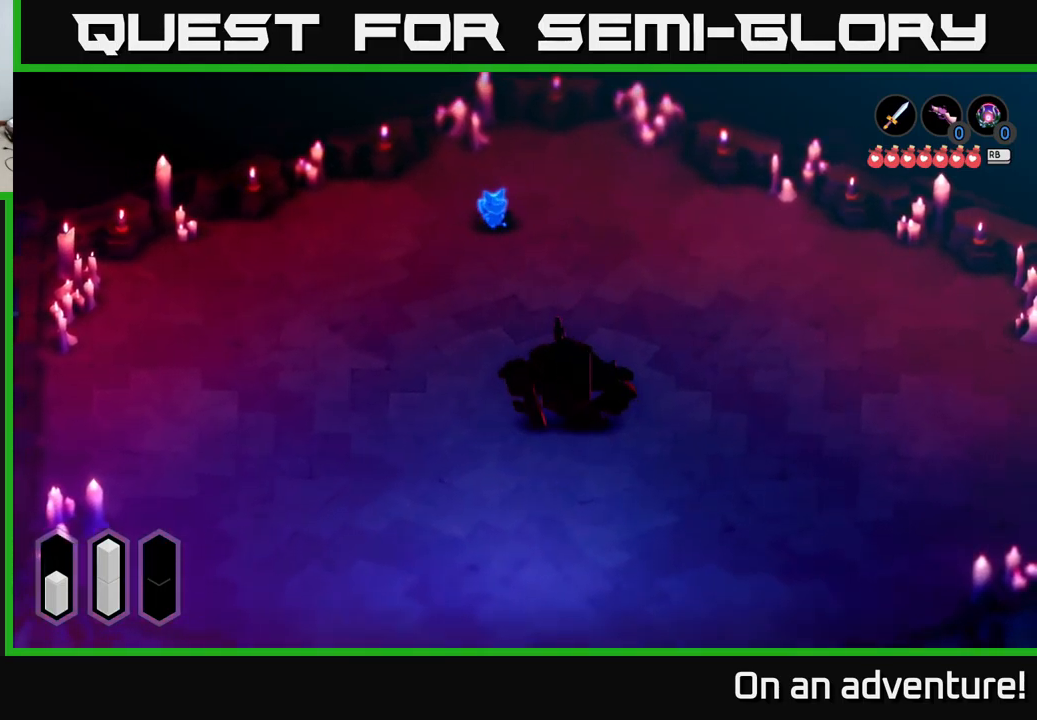
{"buttons": [], "left_stick": "up-left", "right_stick": "center", "events": [[267, "L2", "up"], [317, "left_stick", "up-left"]]}
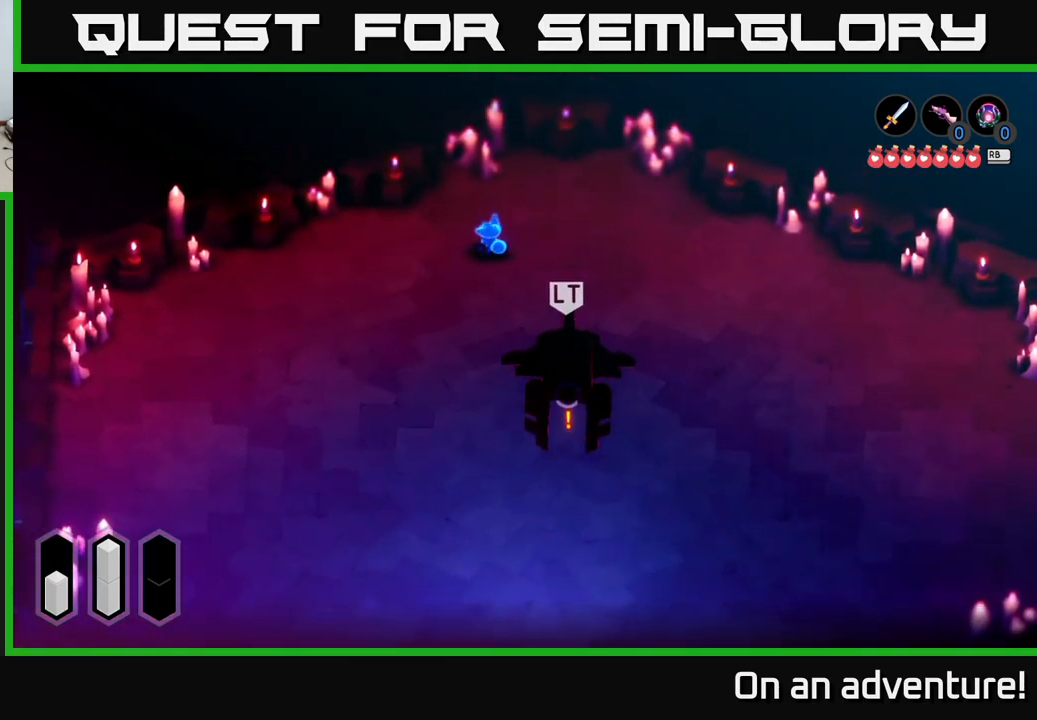
{"buttons": [], "left_stick": "down-left", "right_stick": "center", "events": [[17, "left_stick", "left"], [117, "left_stick", "down-left"]]}
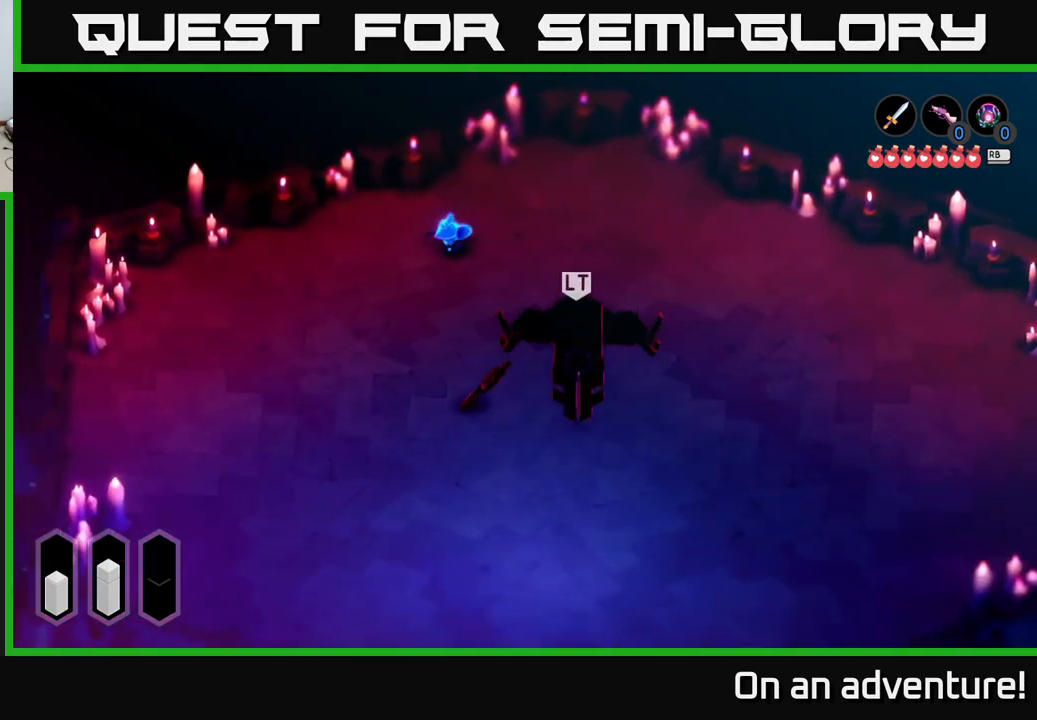
{"buttons": ["L2"], "left_stick": "down-right", "right_stick": "center", "events": [[17, "A", "down"], [284, "A", "up"], [350, "L2", "down"], [350, "left_stick", "down-right"]]}
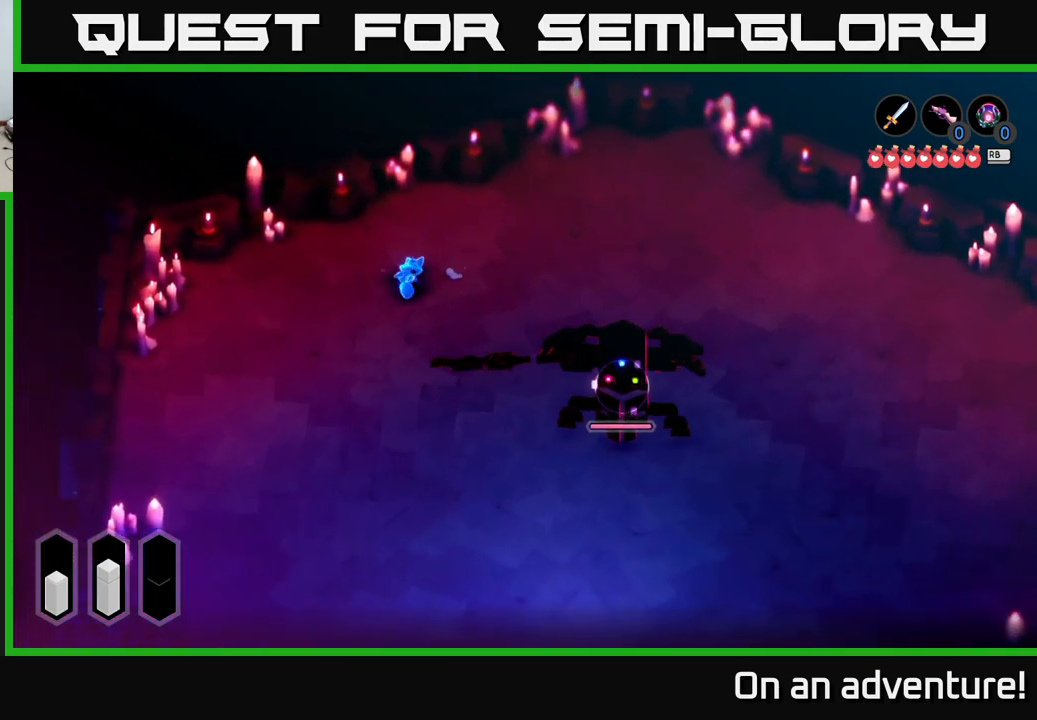
{"buttons": ["L2"], "left_stick": "down-left", "right_stick": "center", "events": [[67, "left_stick", "down-left"]]}
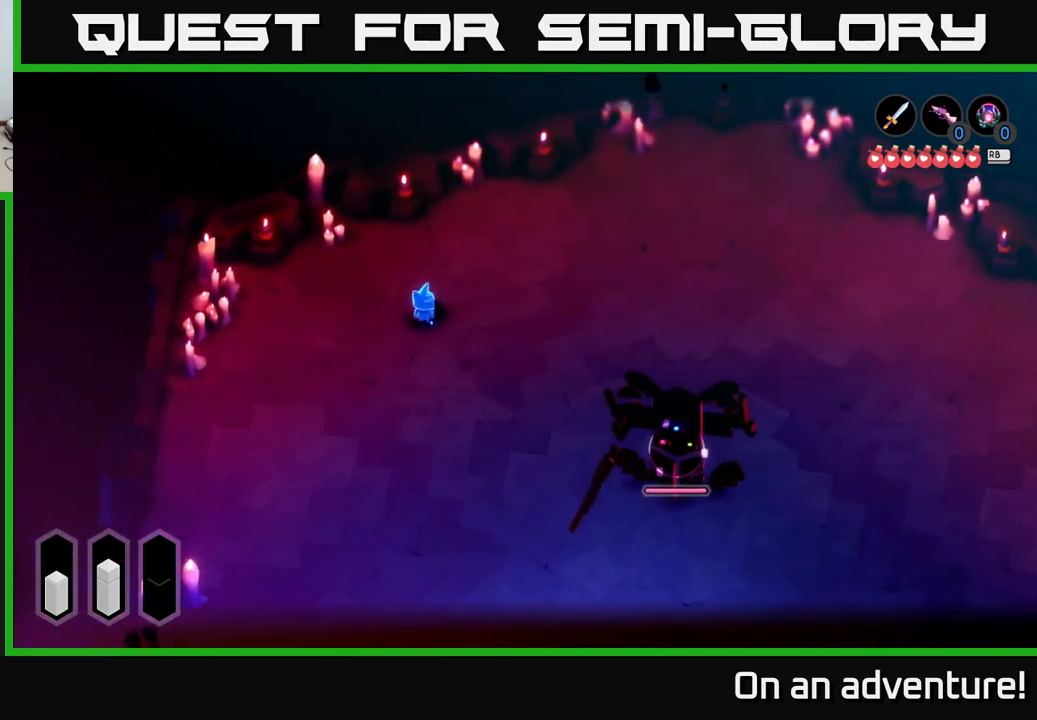
{"buttons": [], "left_stick": "left", "right_stick": "center", "events": [[50, "left_stick", "left"], [117, "L2", "up"]]}
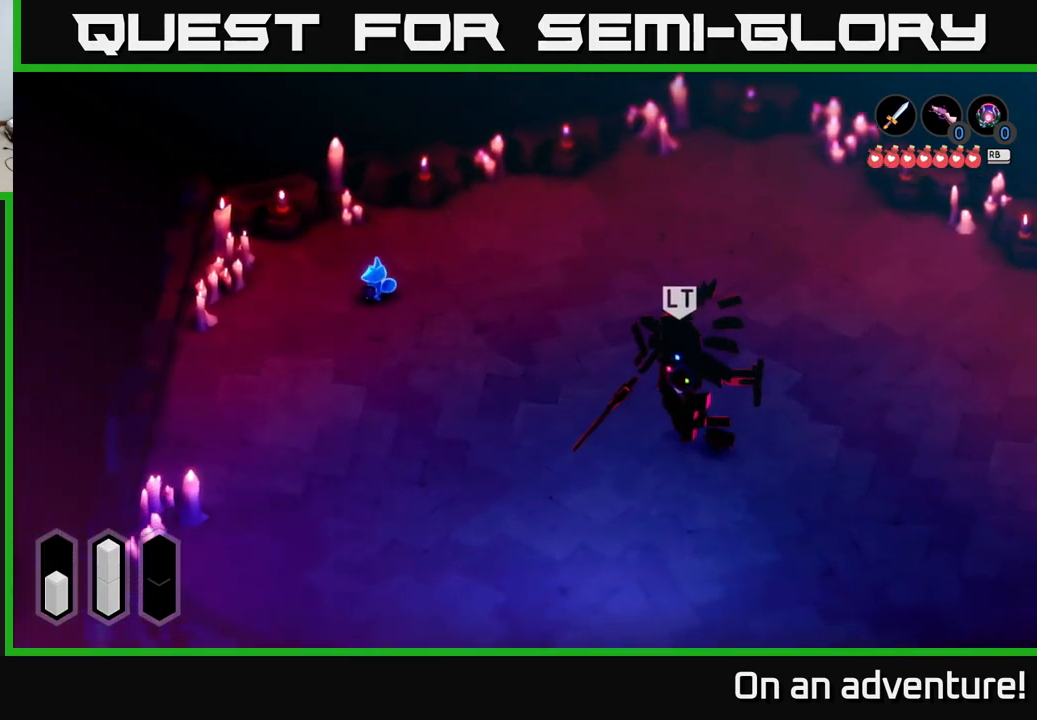
{"buttons": ["L2"], "left_stick": "up-left", "right_stick": "center", "events": [[117, "left_stick", "down-right"], [134, "L2", "down"], [267, "left_stick", "center"], [450, "left_stick", "up-left"]]}
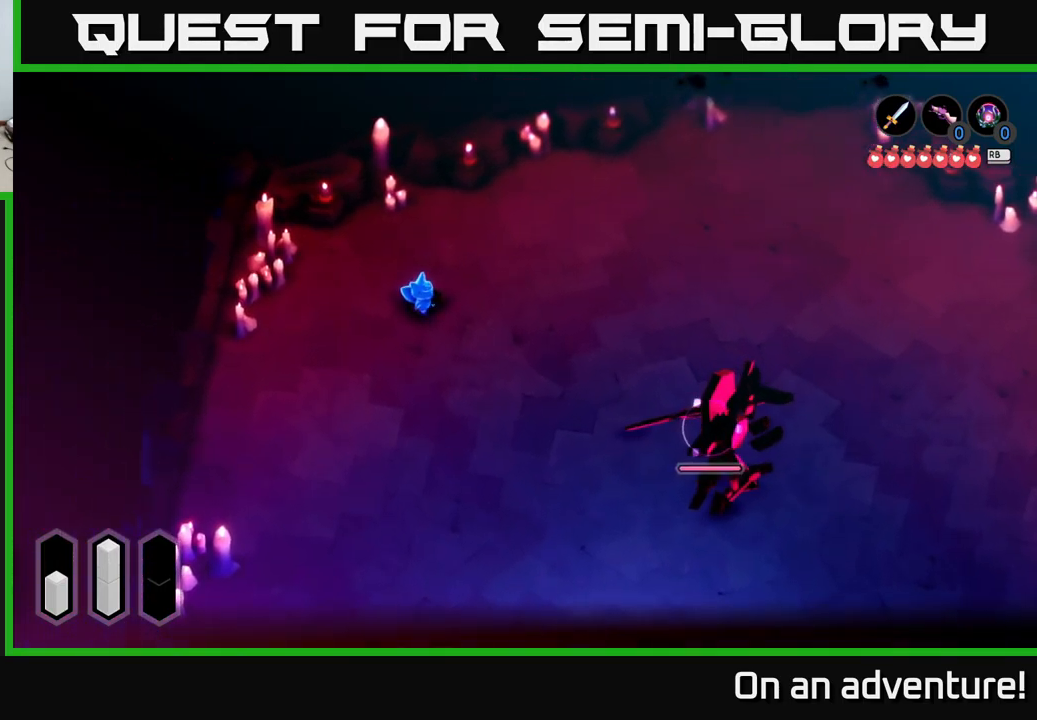
{"buttons": ["L2"], "left_stick": "up", "right_stick": "center", "events": [[434, "left_stick", "up"]]}
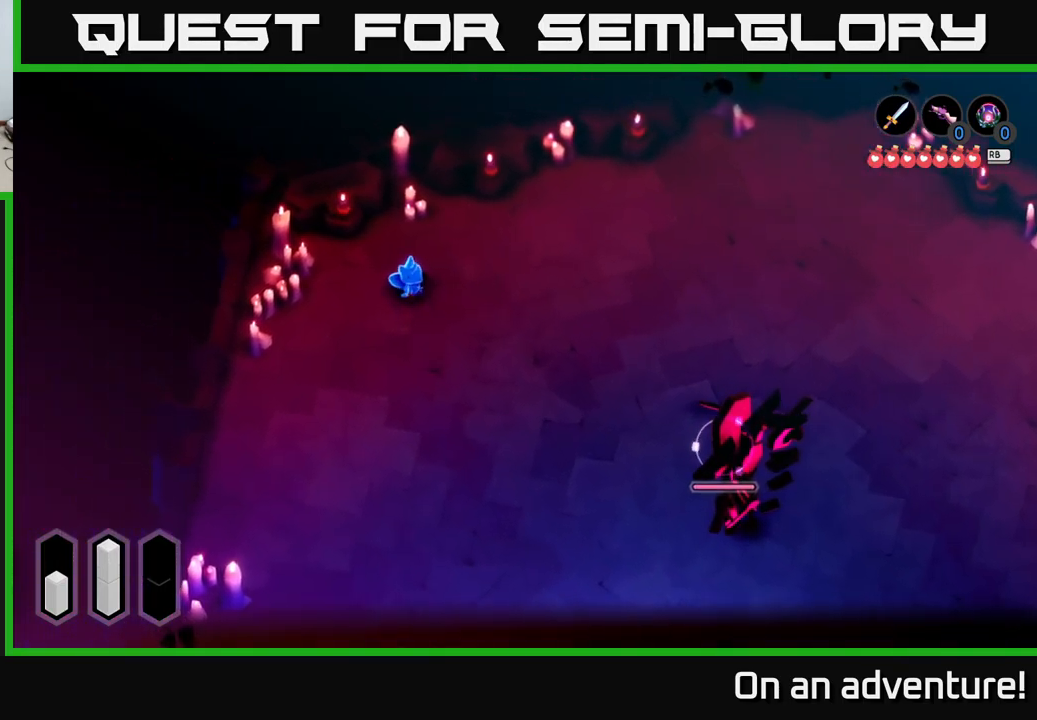
{"buttons": ["L2"], "left_stick": "center", "right_stick": "center", "events": [[100, "left_stick", "up-right"], [233, "left_stick", "center"], [300, "R1", "down"], [416, "R1", "up"]]}
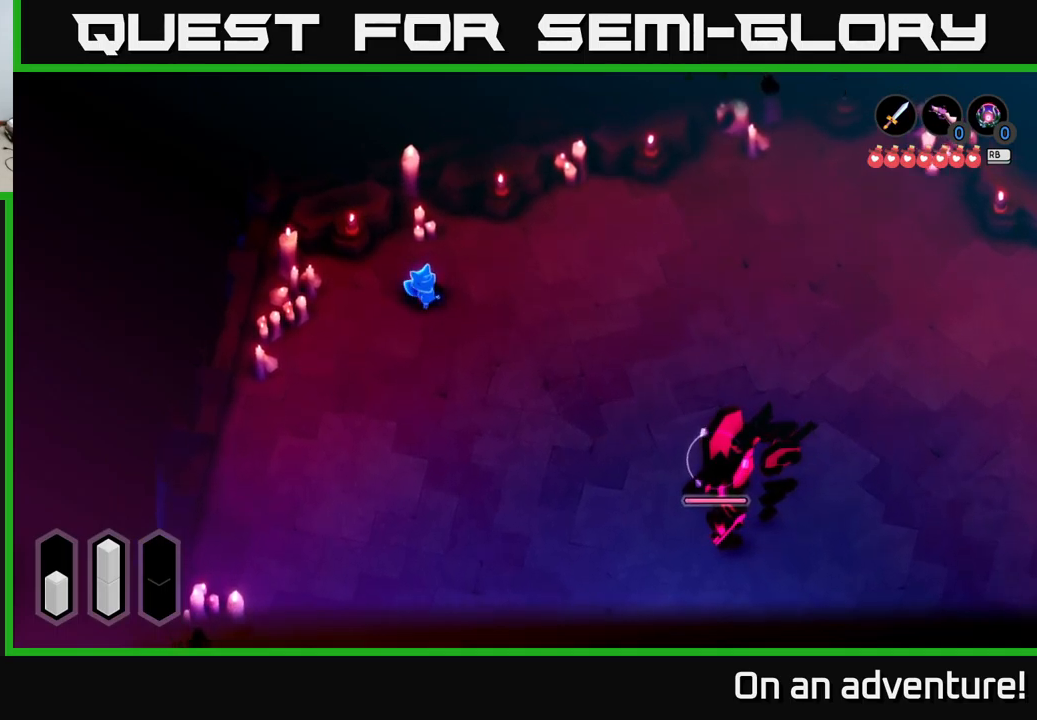
{"buttons": [], "left_stick": "center", "right_stick": "center", "events": [[183, "L2", "up"]]}